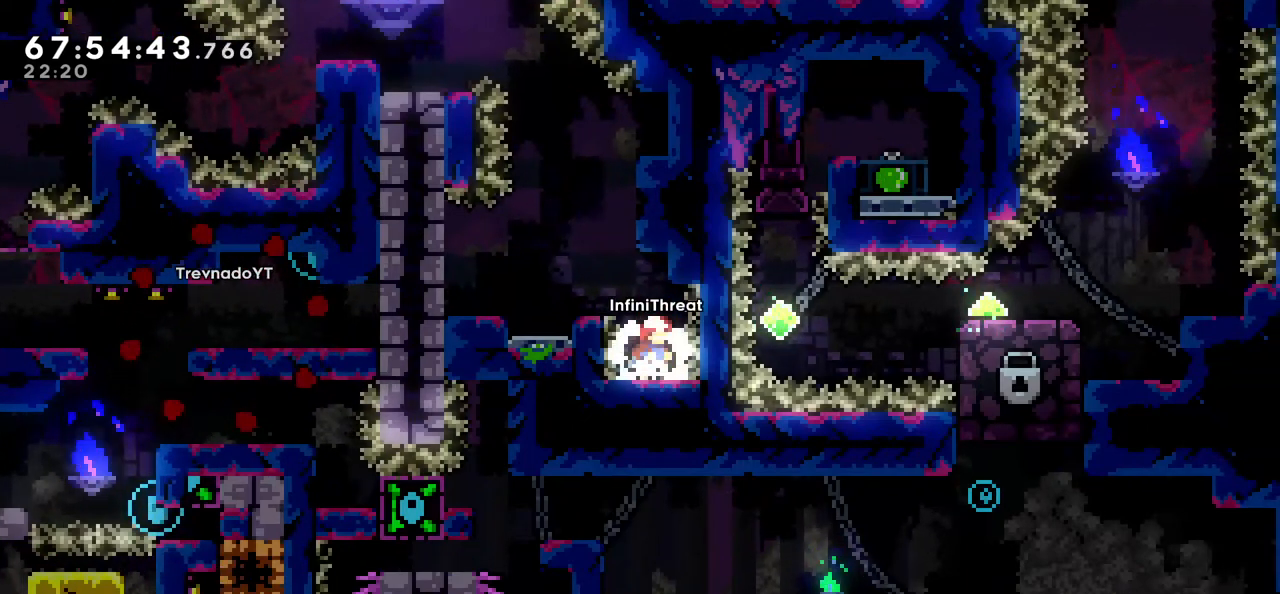
Gameplay with keyboard; each line is a JSON object with the keys held at the frame after it. "events" lists presses ("down") and releases ("up") of "dash", "demo", "down", "grab", "jump", "left", "right" and "up" between this image and that frame as [ms after this image, input, new state], when the widget could be followed in between. No other keys are recorded. Mouse input is not recorded. Key names are as the overlay labels them; some are game actions (e.g. jump) rather than physical keys.
{"keys": [], "events": [[66, "jump", "down"], [100, "left", "down"], [250, "jump", "up"], [350, "left", "up"]]}
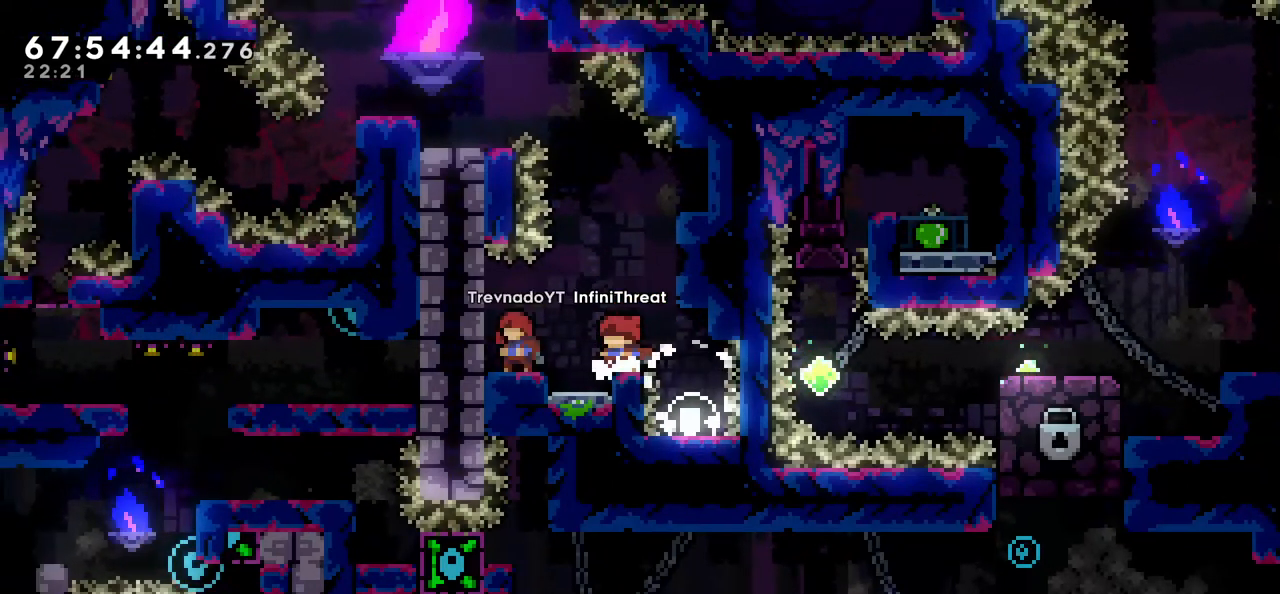
{"keys": ["grab"], "events": [[83, "jump", "down"], [133, "right", "down"], [266, "grab", "down"], [316, "jump", "up"], [316, "right", "up"]]}
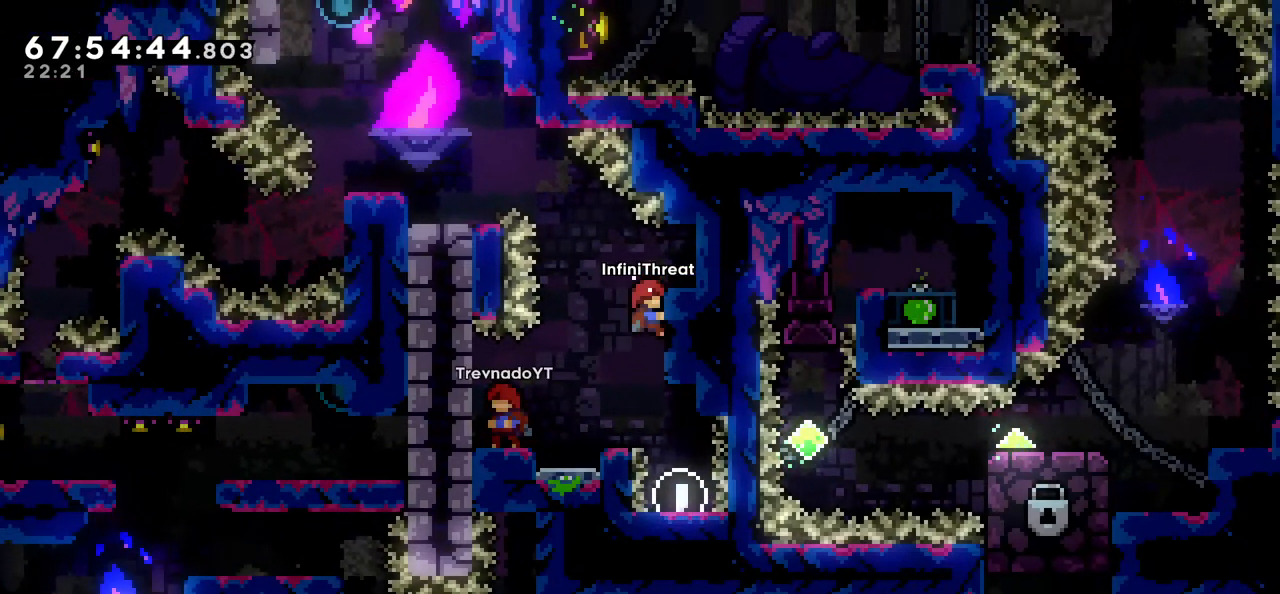
{"keys": ["jump", "left", "up"], "events": [[316, "grab", "up"], [316, "jump", "down"], [316, "left", "down"], [433, "up", "down"]]}
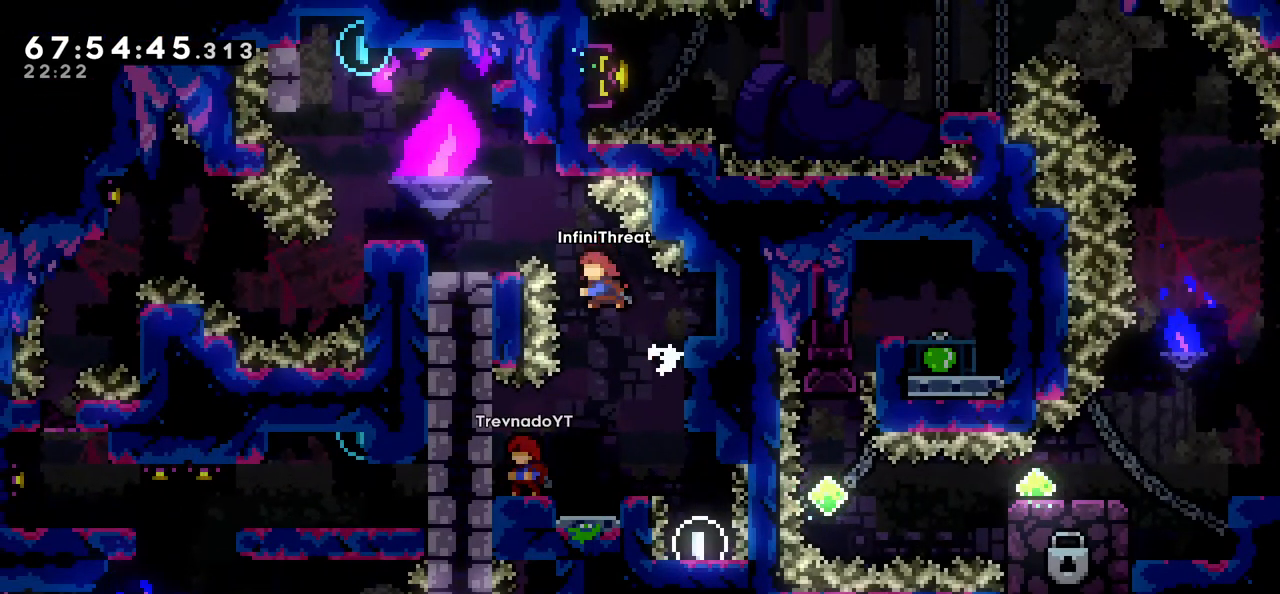
{"keys": [], "events": [[16, "dash", "down"], [16, "jump", "up"], [200, "dash", "up"], [250, "up", "up"], [433, "left", "up"]]}
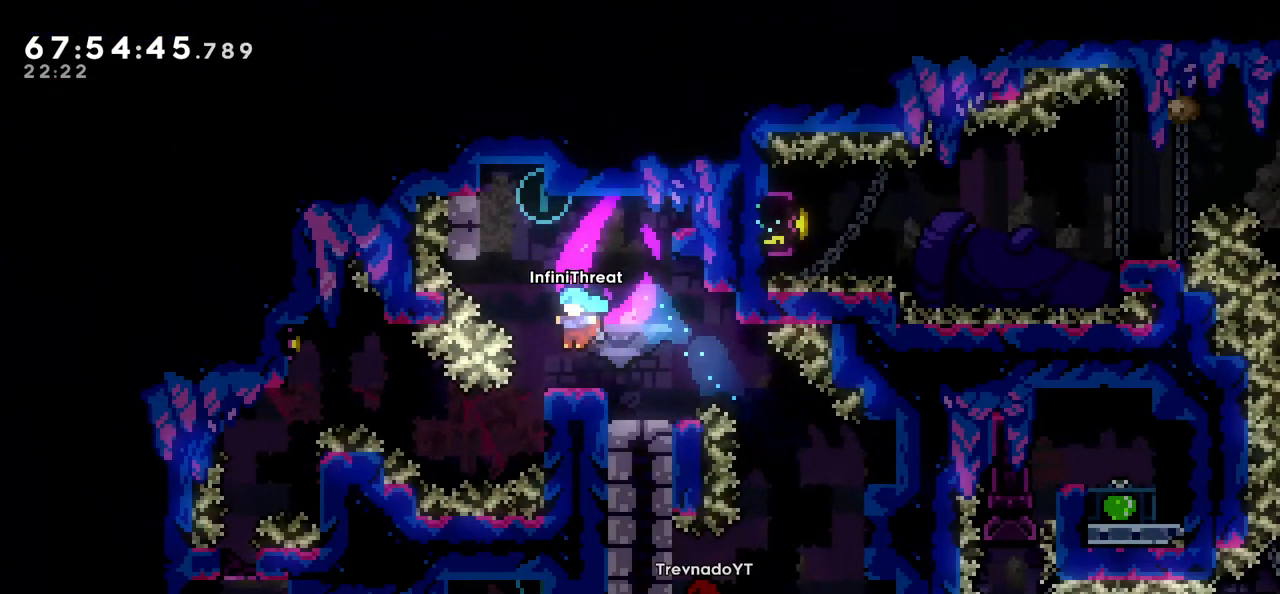
{"keys": ["jump"], "events": [[450, "jump", "down"]]}
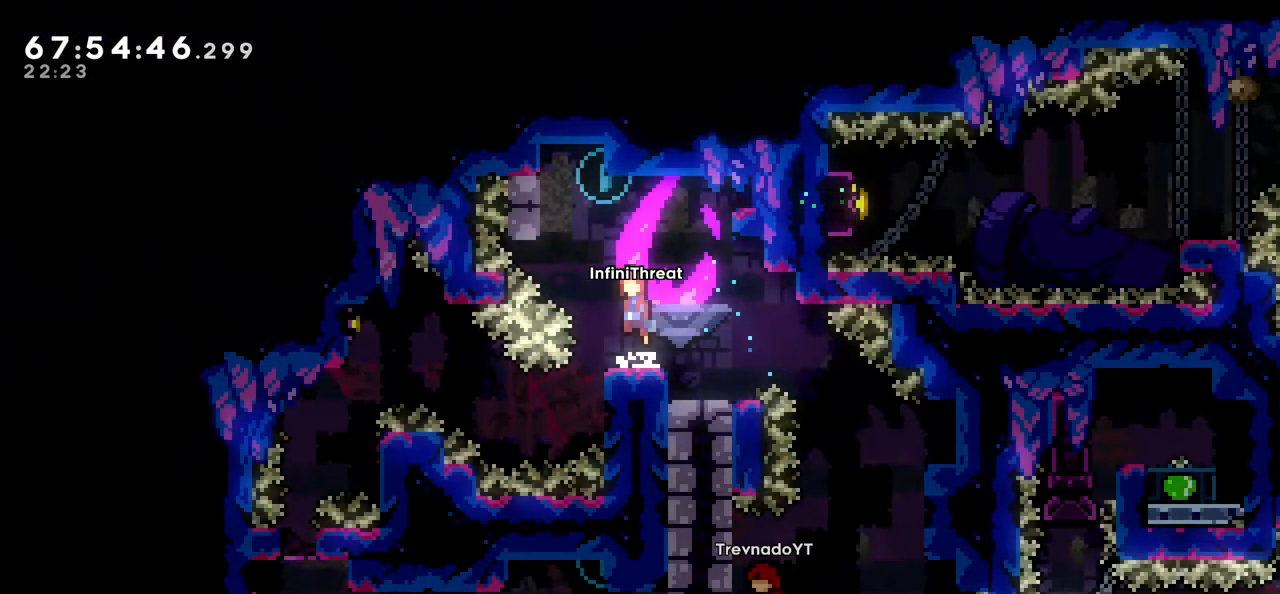
{"keys": ["grab", "left", "up"], "events": [[50, "left", "down"], [283, "grab", "down"], [283, "up", "down"], [366, "jump", "up"]]}
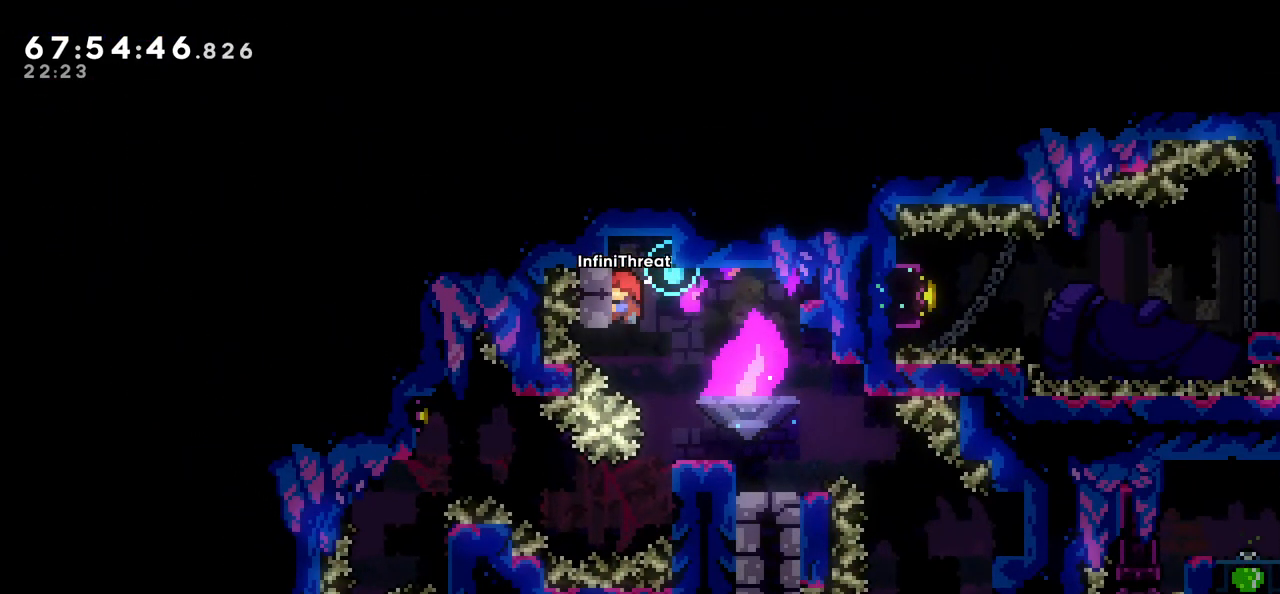
{"keys": ["grab"], "events": [[16, "jump", "down"], [66, "grab", "up"], [66, "left", "up"], [66, "right", "down"], [100, "up", "up"], [200, "grab", "down"], [250, "jump", "up"], [300, "right", "up"]]}
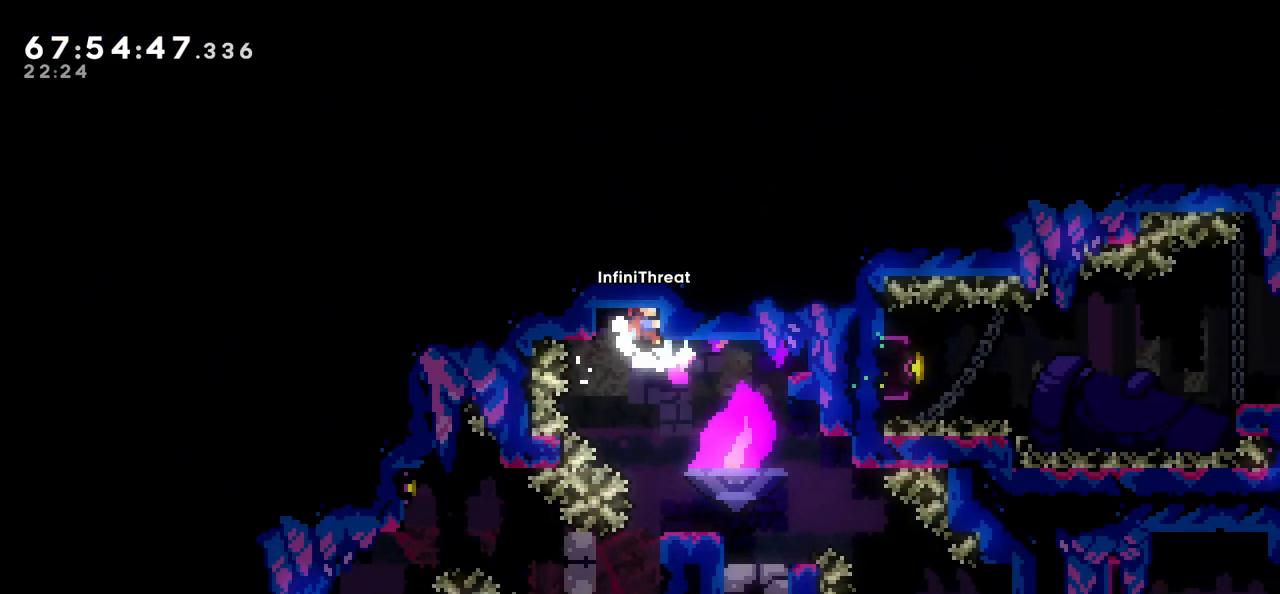
{"keys": [], "events": [[116, "grab", "up"]]}
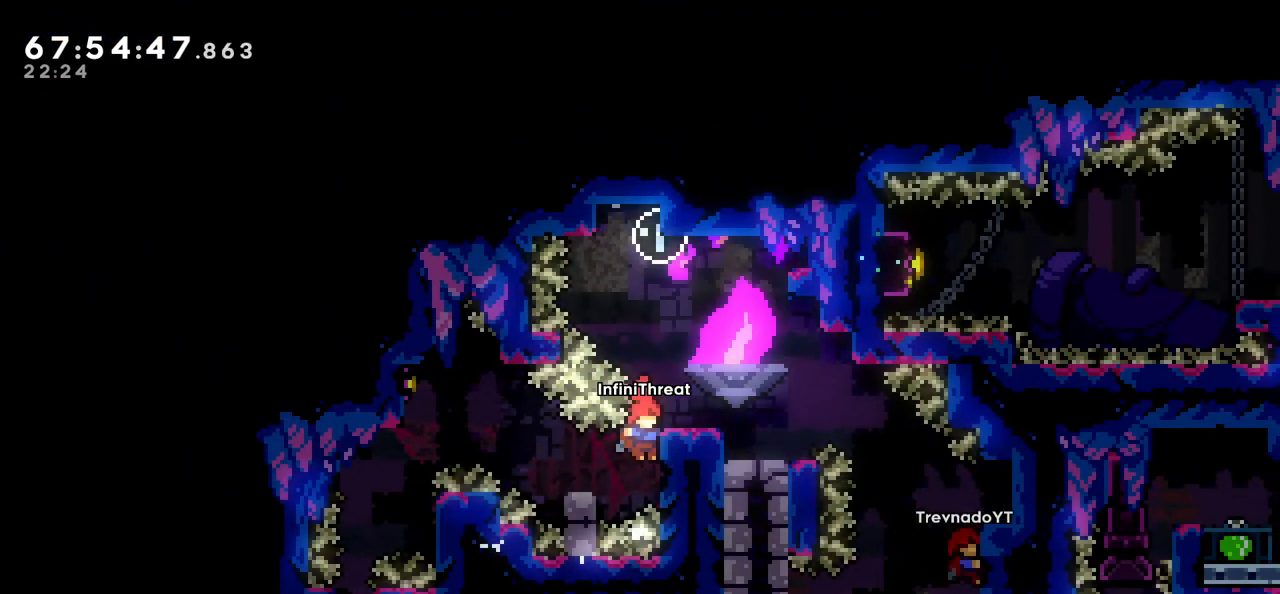
{"keys": ["grab"], "events": [[83, "grab", "down"], [133, "right", "down"], [233, "right", "up"]]}
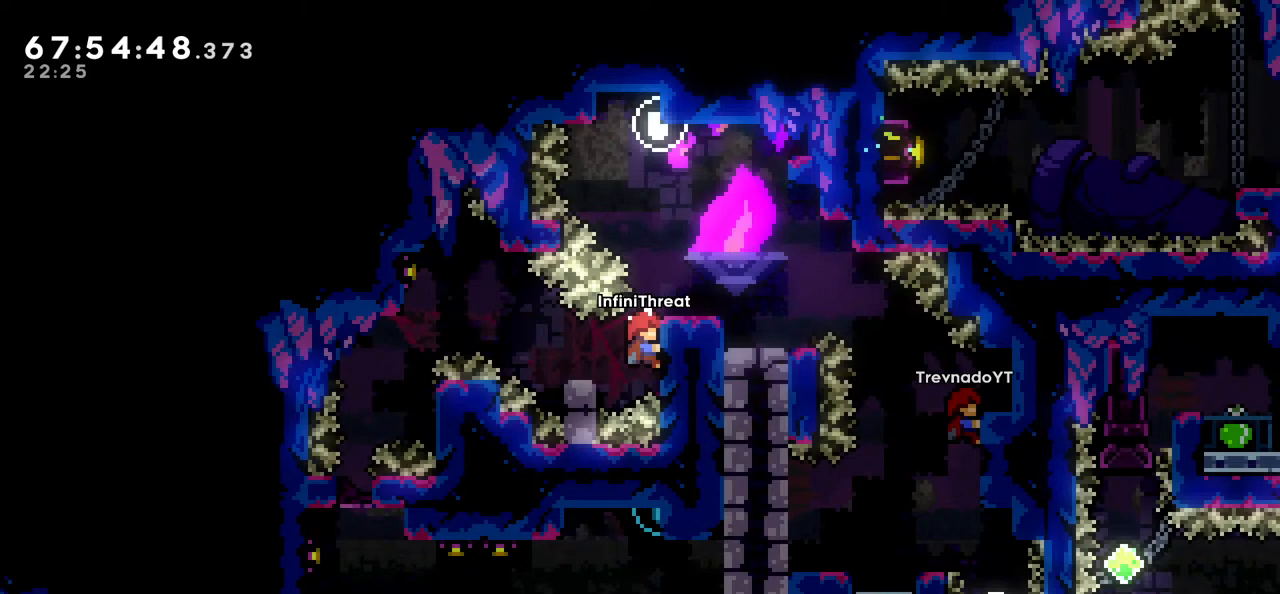
{"keys": ["grab"], "events": [[250, "down", "down"], [300, "down", "up"]]}
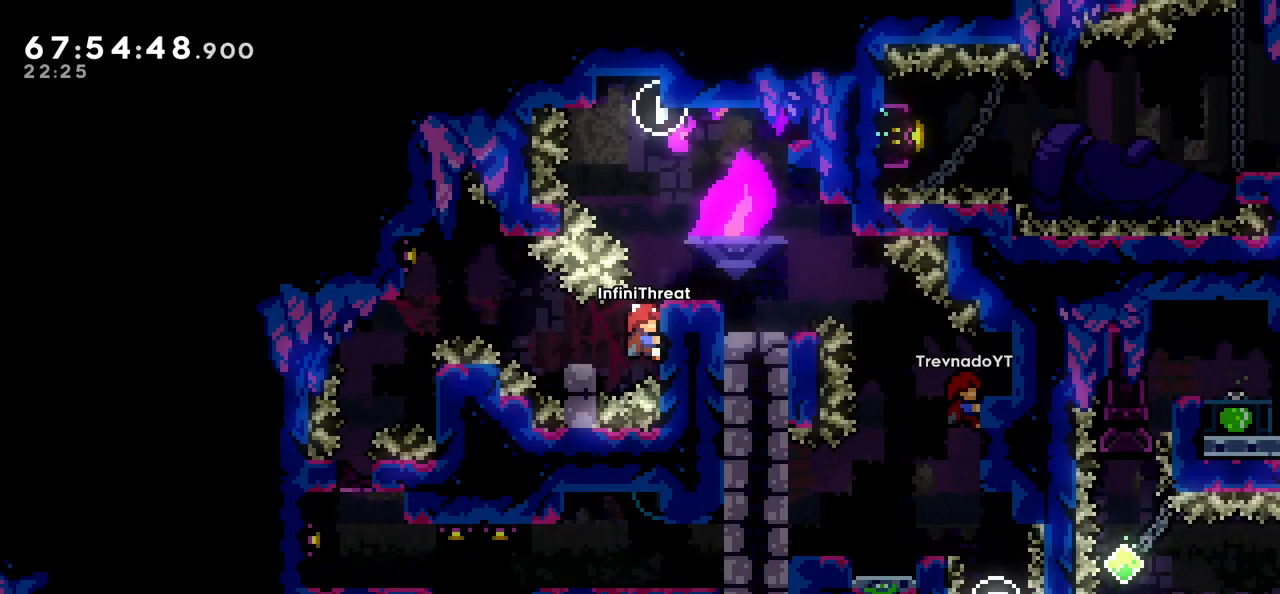
{"keys": ["dash", "left"], "events": [[366, "dash", "down"], [366, "grab", "up"], [366, "left", "down"]]}
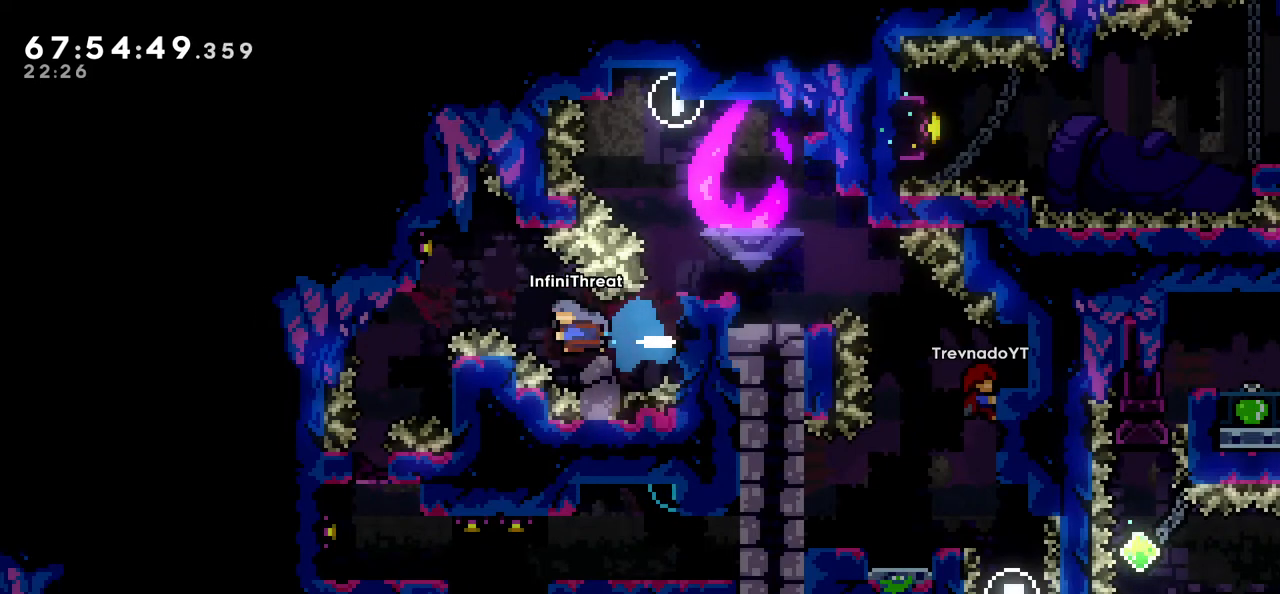
{"keys": ["grab"], "events": [[50, "dash", "up"], [50, "jump", "down"], [333, "grab", "down"], [383, "jump", "up"], [466, "left", "up"]]}
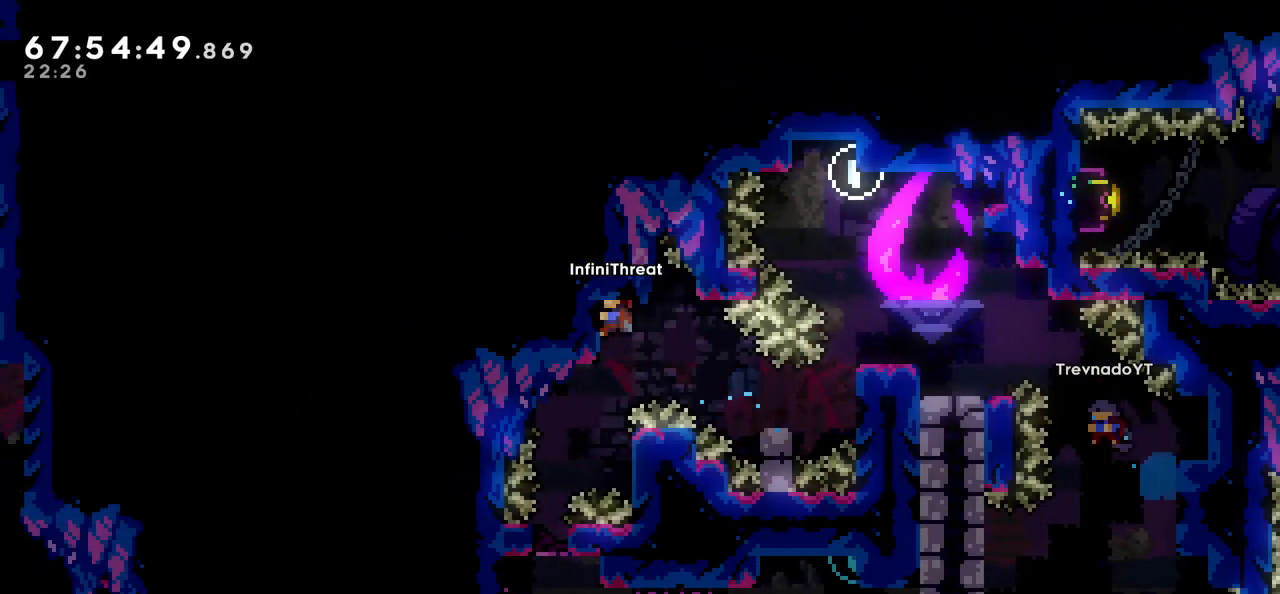
{"keys": ["grab", "right"], "events": [[150, "grab", "up"], [483, "grab", "down"], [483, "right", "down"]]}
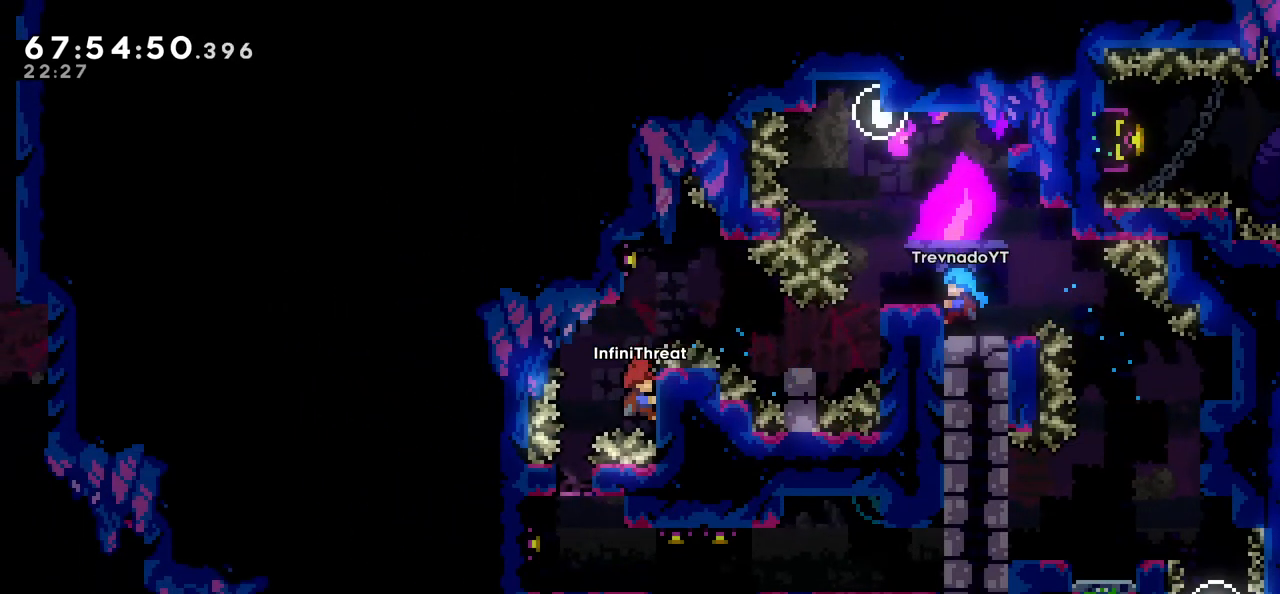
{"keys": ["grab", "jump", "left"], "events": [[133, "right", "up"], [216, "left", "down"], [266, "grab", "up"], [266, "jump", "down"], [500, "grab", "down"]]}
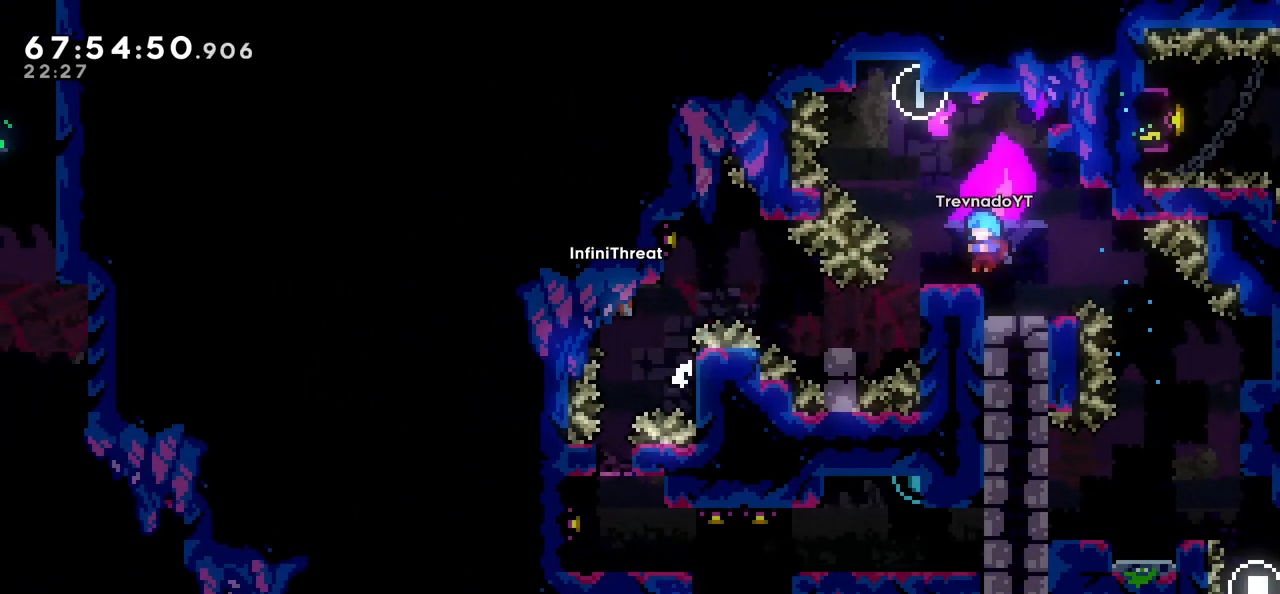
{"keys": [], "events": [[50, "jump", "up"], [50, "left", "up"], [283, "grab", "up"]]}
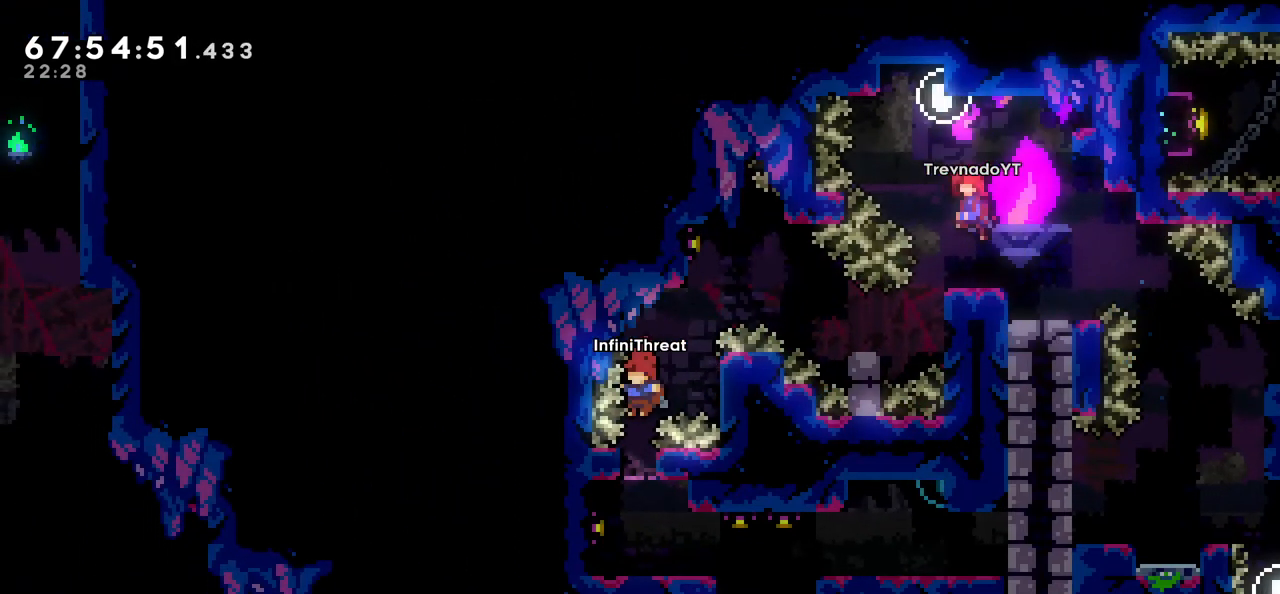
{"keys": ["dash", "right"], "events": [[350, "right", "down"], [383, "dash", "down"]]}
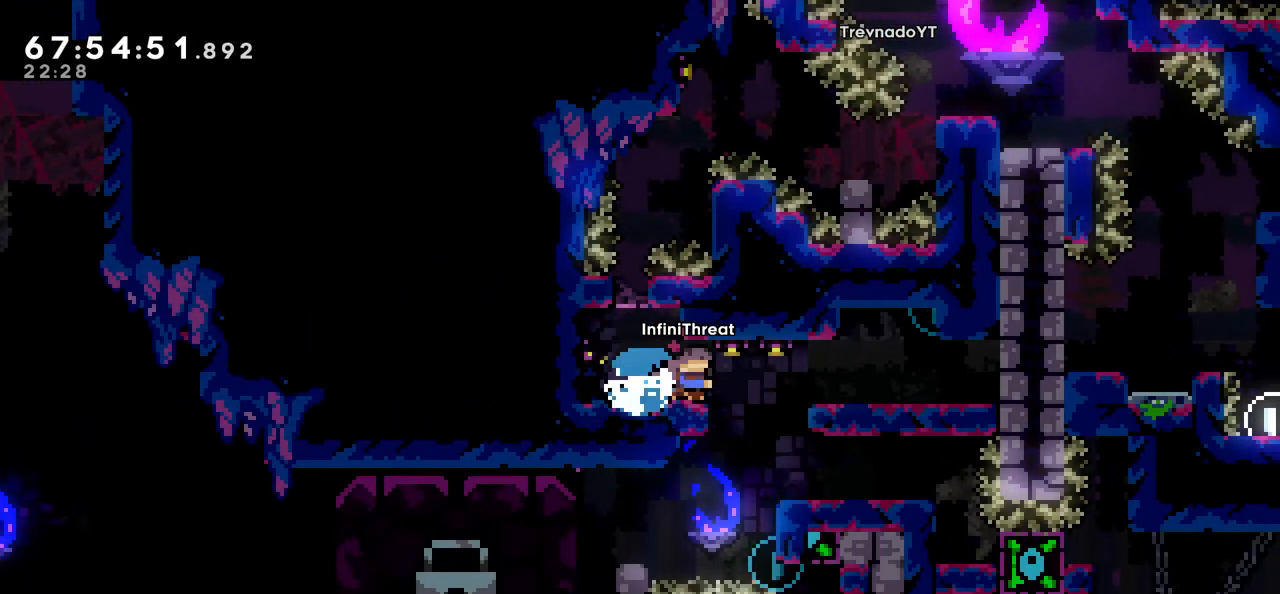
{"keys": ["jump", "right"], "events": [[83, "dash", "up"], [216, "right", "up"], [350, "jump", "down"], [400, "right", "down"]]}
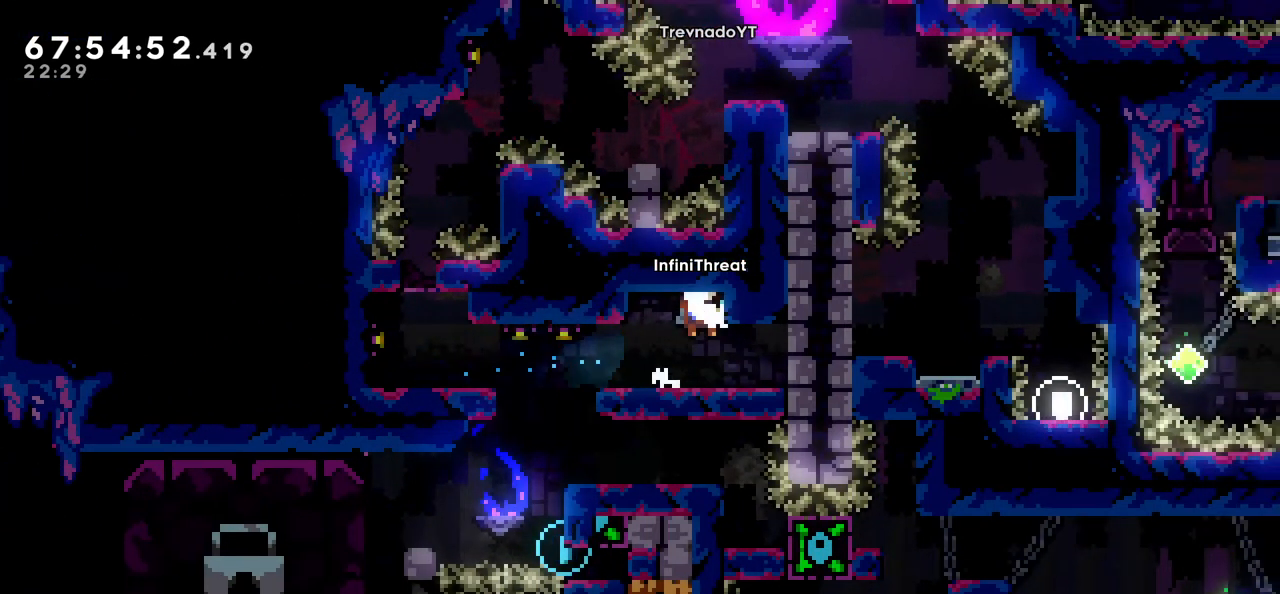
{"keys": ["left"], "events": [[50, "right", "up"], [83, "grab", "down"], [83, "jump", "up"], [233, "grab", "up"], [416, "left", "down"]]}
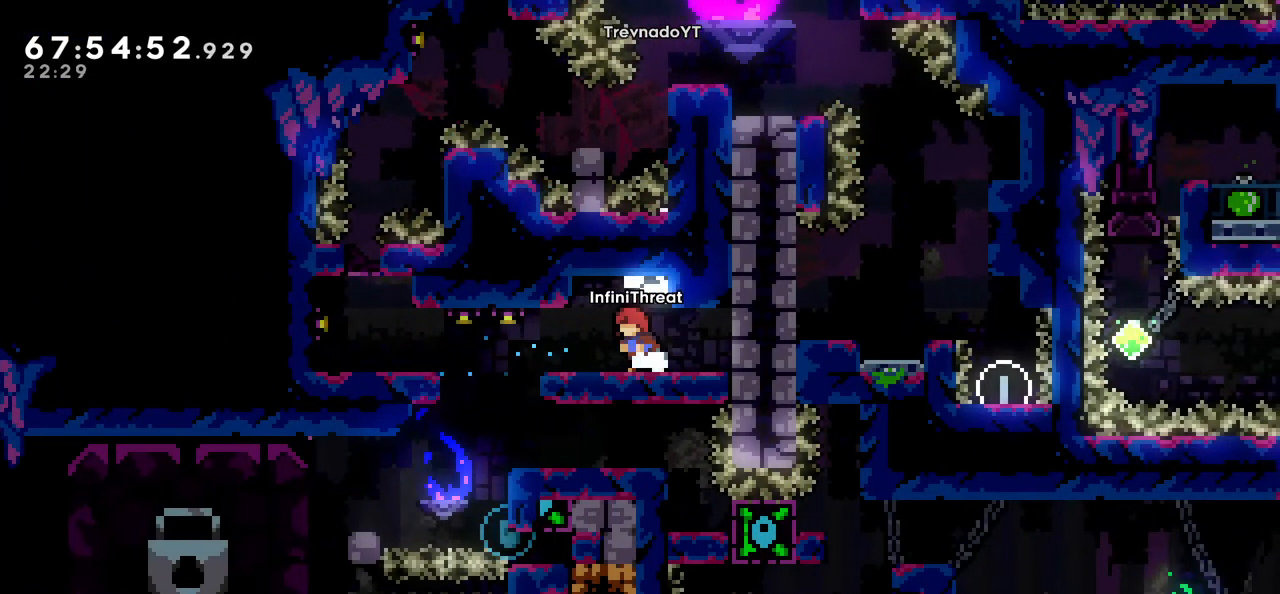
{"keys": [], "events": [[50, "left", "up"]]}
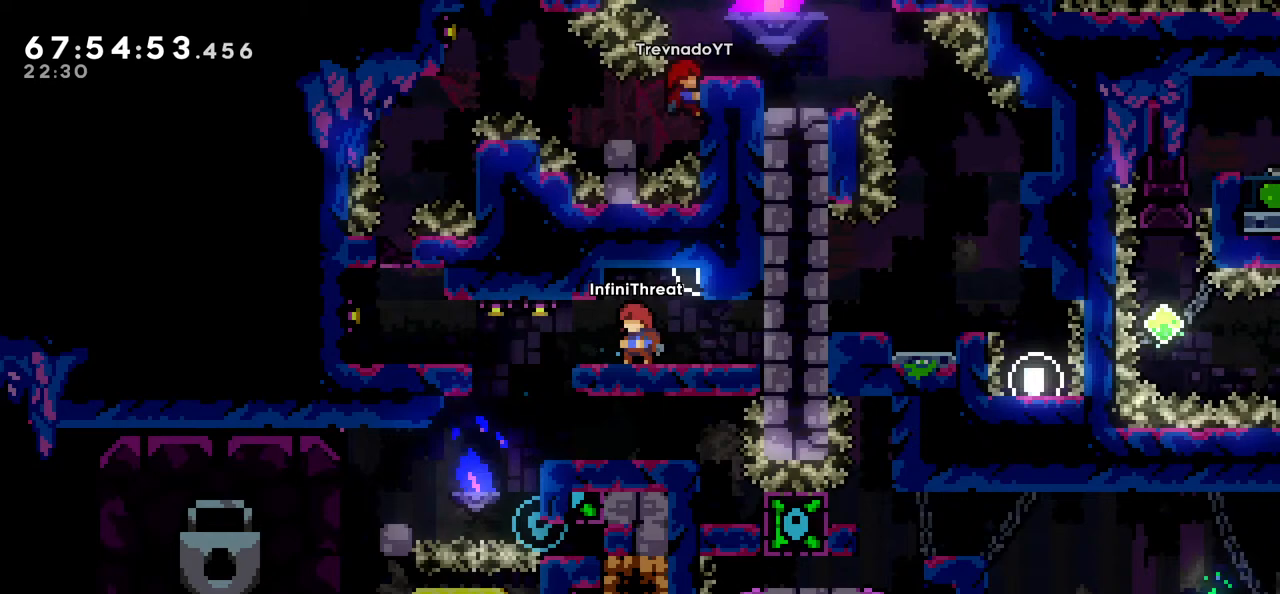
{"keys": [], "events": [[116, "left", "down"], [316, "left", "up"]]}
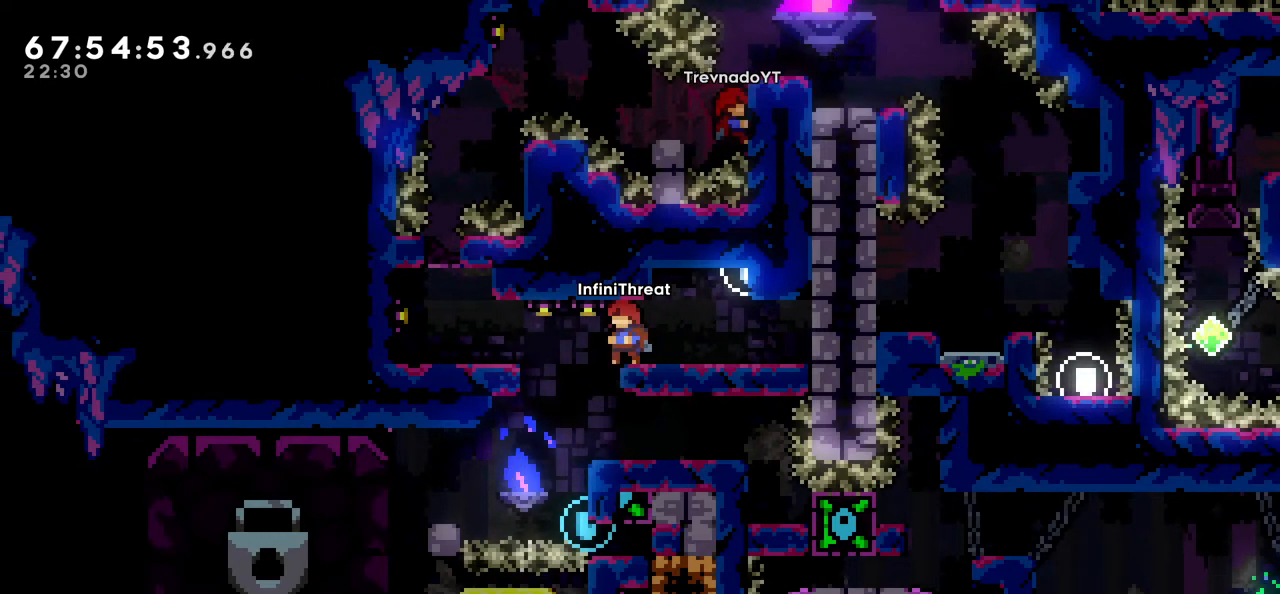
{"keys": ["left"], "events": [[466, "left", "down"]]}
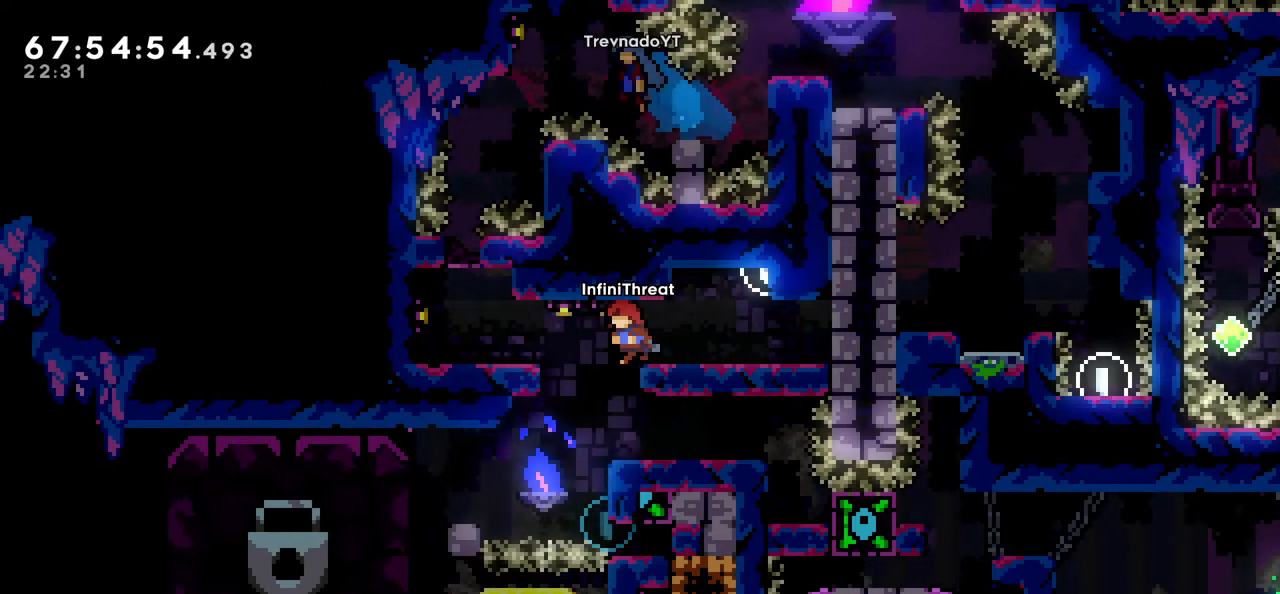
{"keys": ["left"], "events": [[16, "left", "up"], [250, "right", "down"], [300, "right", "up"], [483, "left", "down"]]}
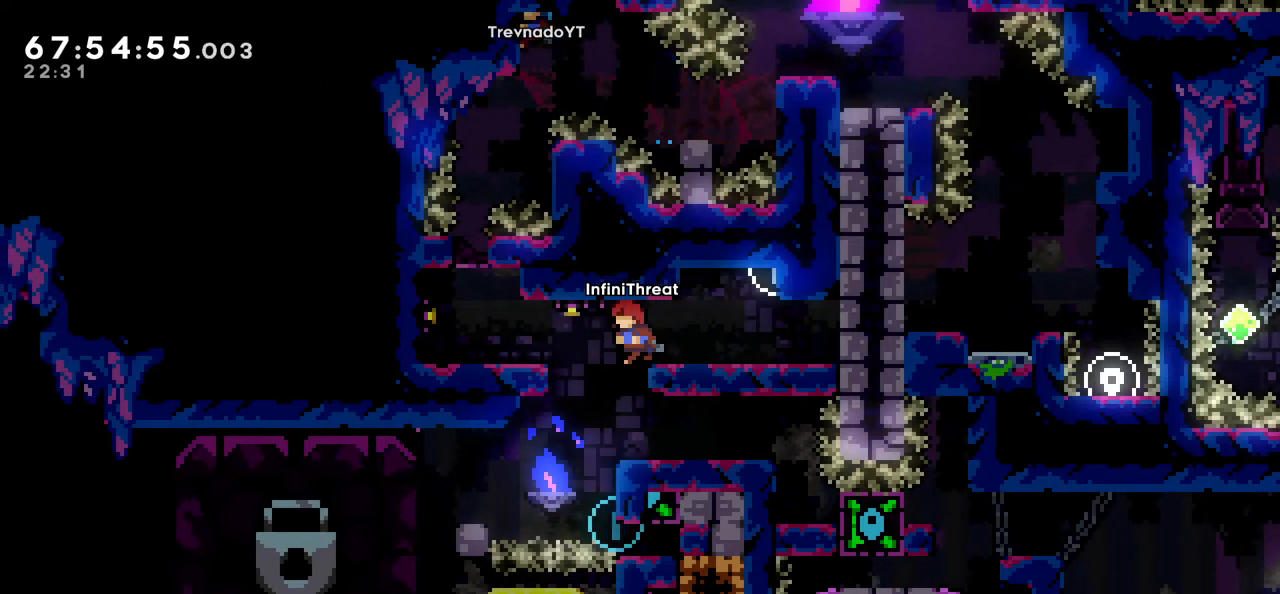
{"keys": [], "events": [[33, "left", "up"], [216, "right", "down"], [366, "right", "up"]]}
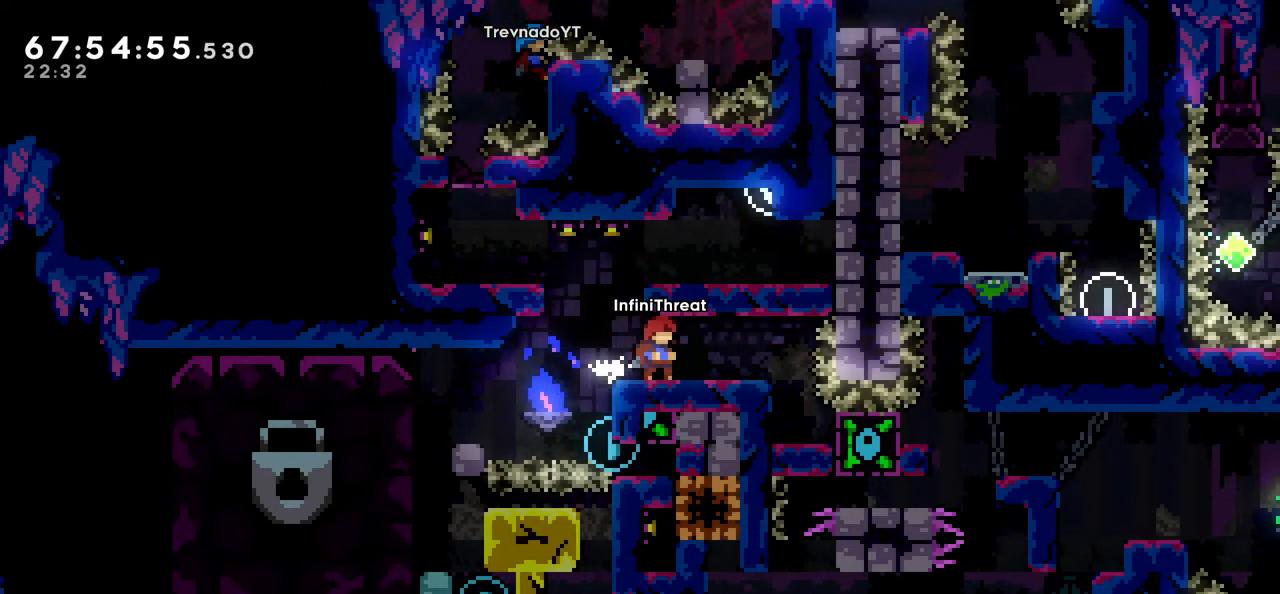
{"keys": [], "events": [[83, "jump", "down"], [83, "left", "down"], [233, "jump", "up"], [233, "left", "up"]]}
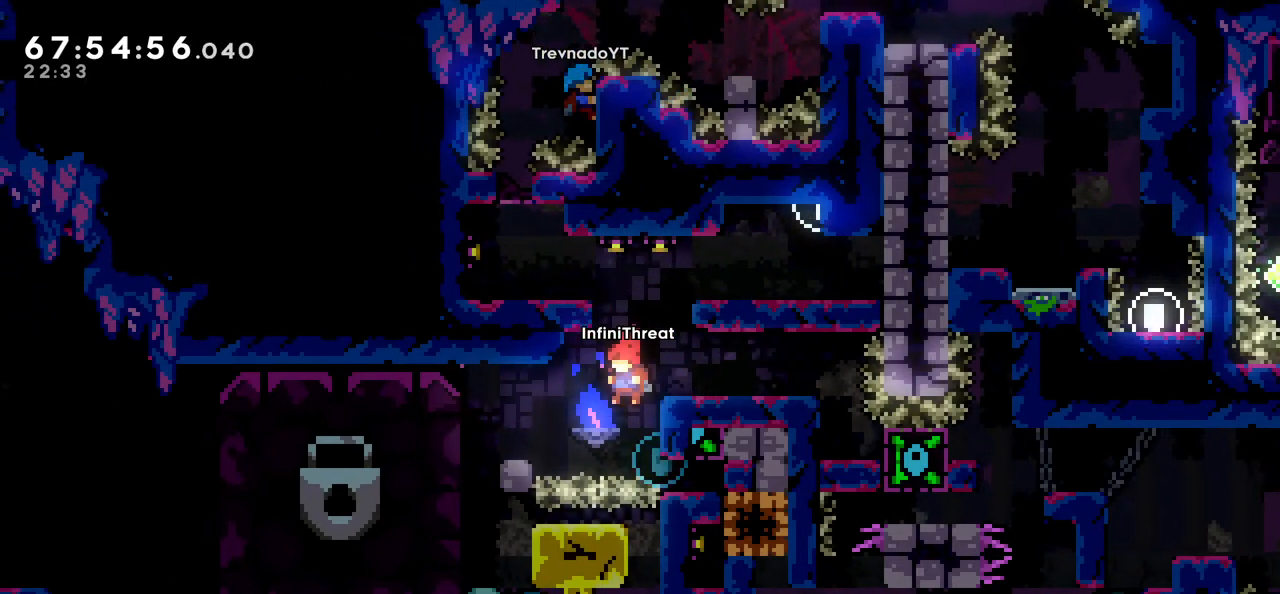
{"keys": ["grab"], "events": [[16, "right", "down"], [66, "grab", "down"], [250, "right", "up"]]}
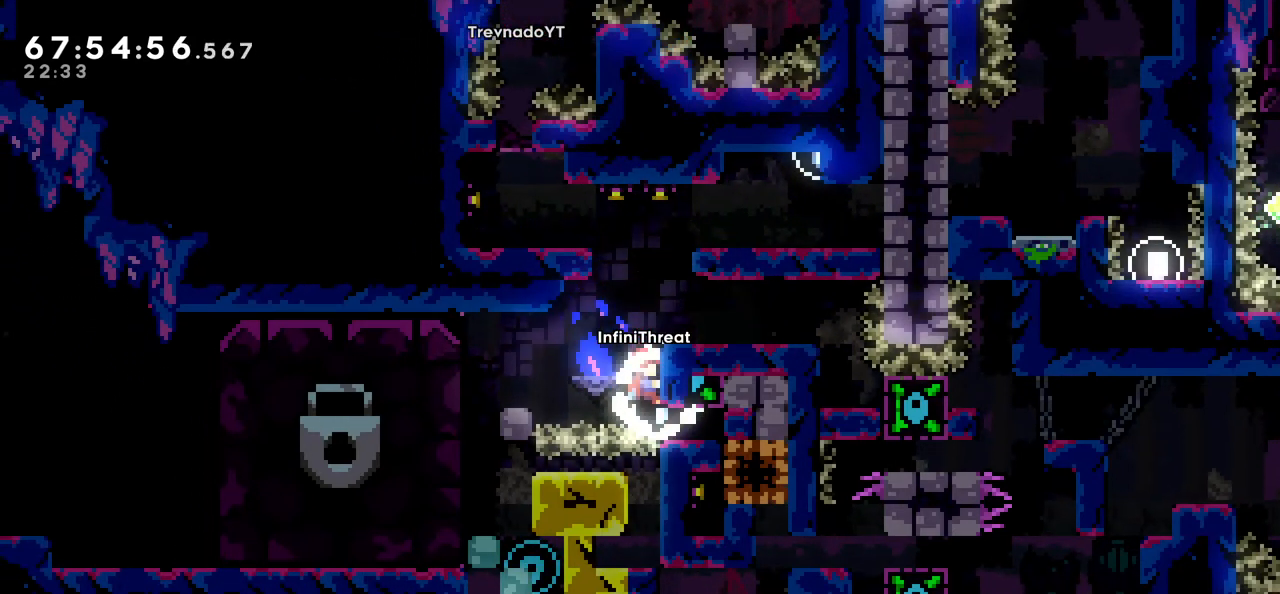
{"keys": ["grab"], "events": [[266, "up", "down"], [316, "up", "up"]]}
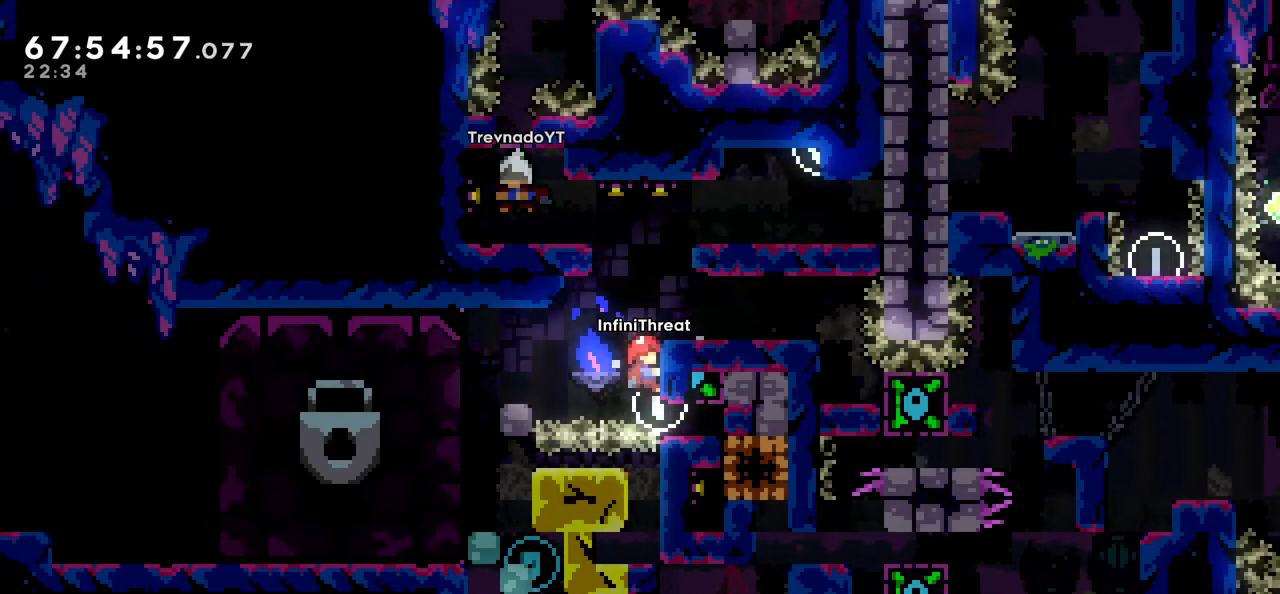
{"keys": ["dash", "left"], "events": [[133, "left", "down"], [183, "grab", "up"], [183, "jump", "down"], [233, "jump", "up"], [433, "dash", "down"]]}
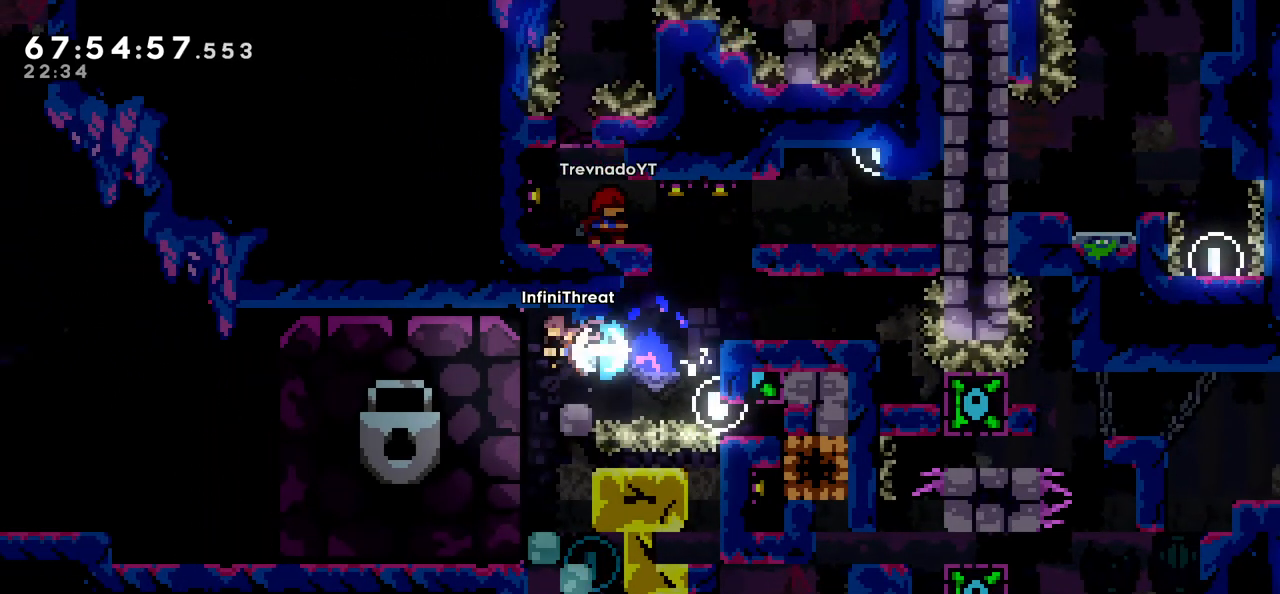
{"keys": [], "events": [[16, "dash", "up"], [200, "left", "up"]]}
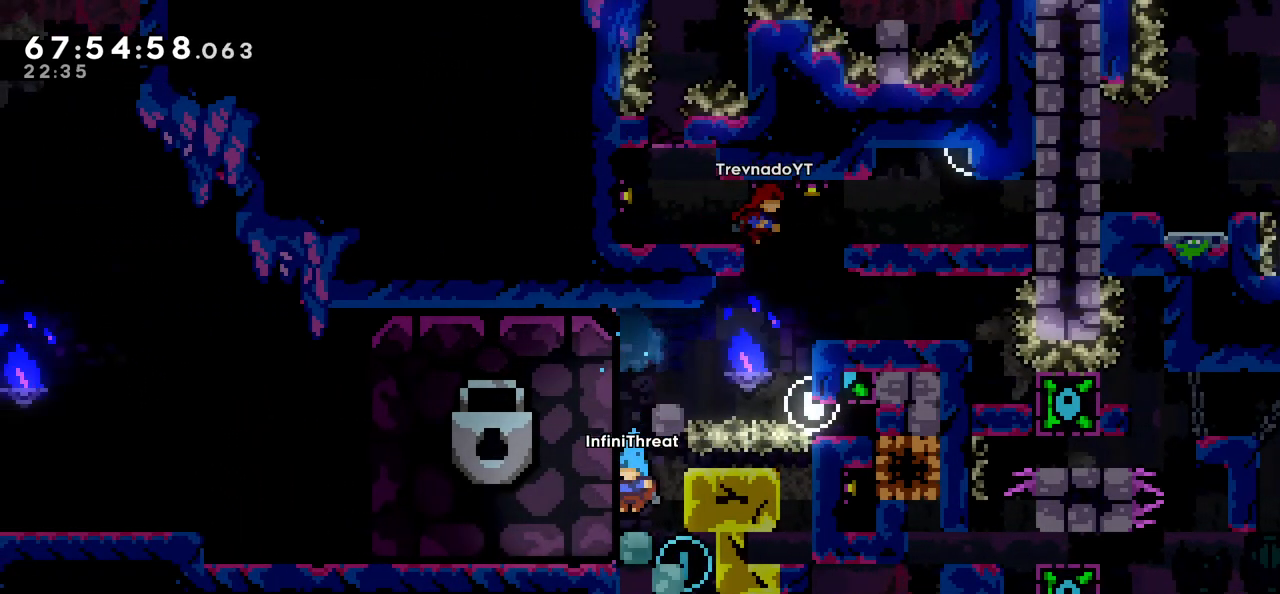
{"keys": [], "events": [[116, "right", "down"], [316, "right", "up"]]}